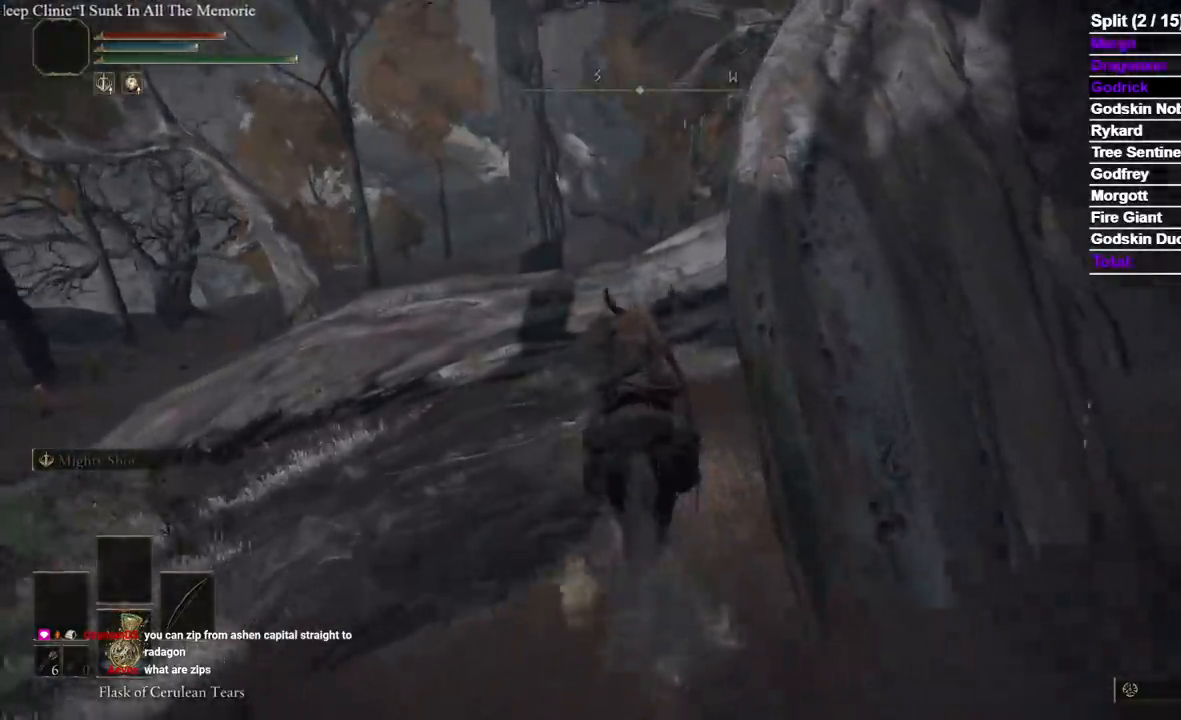
Gameplay with a controller (Xbox layout); each line is a JSON object with the inputs held at the frame after it (dt_ms = milliseconds from this image to that frame). "events" lists button and stick changes between this image and that frame as [ms after this image, input, new state], when the widget could be followed in between. Not read: L2 SELECT.
{"dt_ms": 500, "buttons": [], "left_stick": "up", "right_stick": "center", "events": [[50, "B", "up"], [300, "A", "down"], [433, "A", "up"]]}
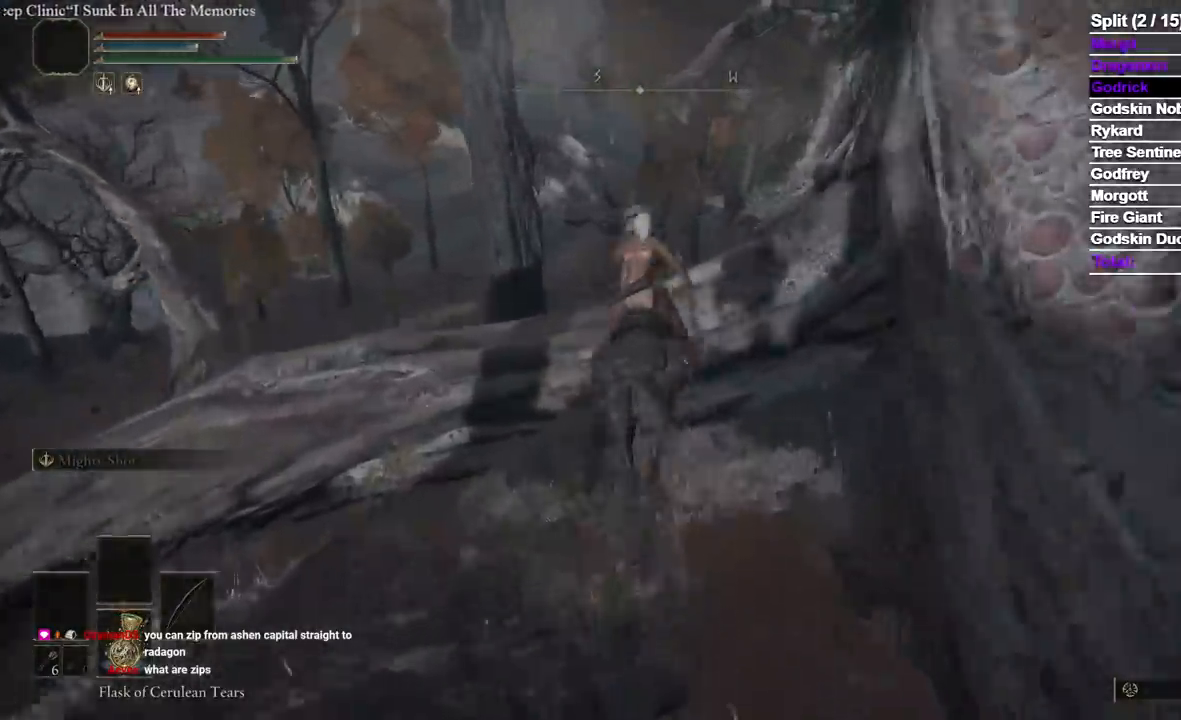
{"dt_ms": 500, "buttons": [], "left_stick": "up", "right_stick": "center"}
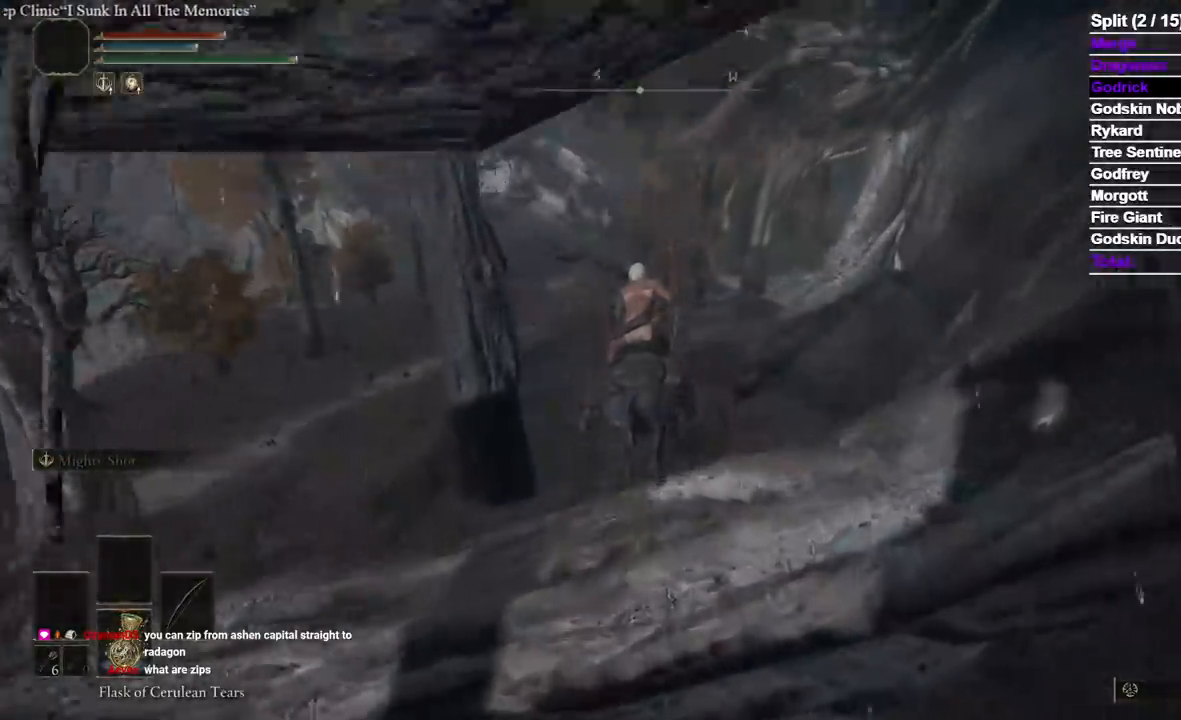
{"dt_ms": 1000, "buttons": [], "left_stick": "up", "right_stick": "up"}
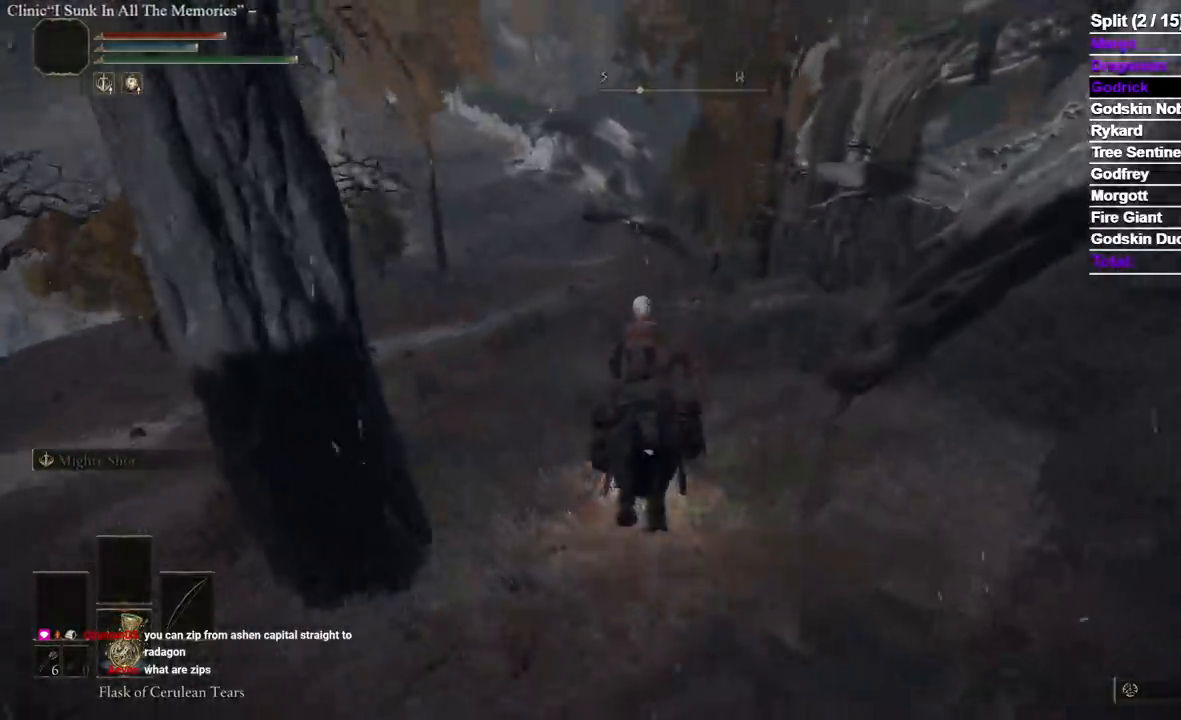
{"dt_ms": 1000, "buttons": [], "left_stick": "up", "right_stick": "center"}
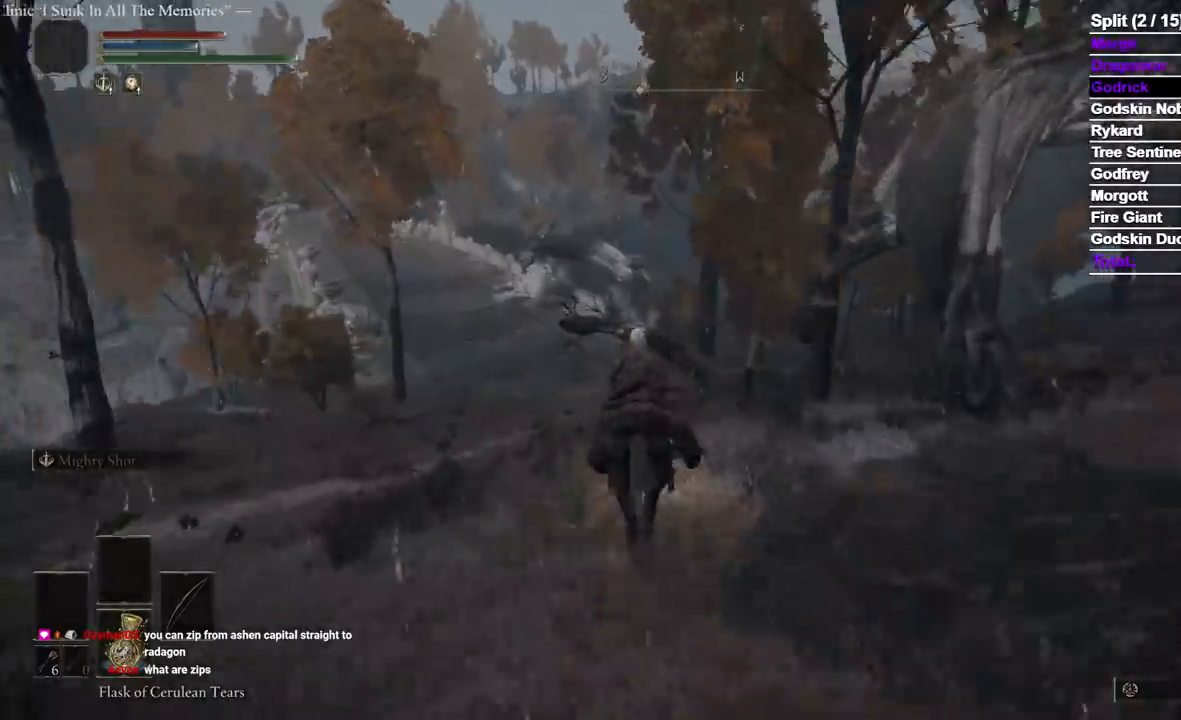
{"dt_ms": 500, "buttons": [], "left_stick": "up", "right_stick": "center", "events": []}
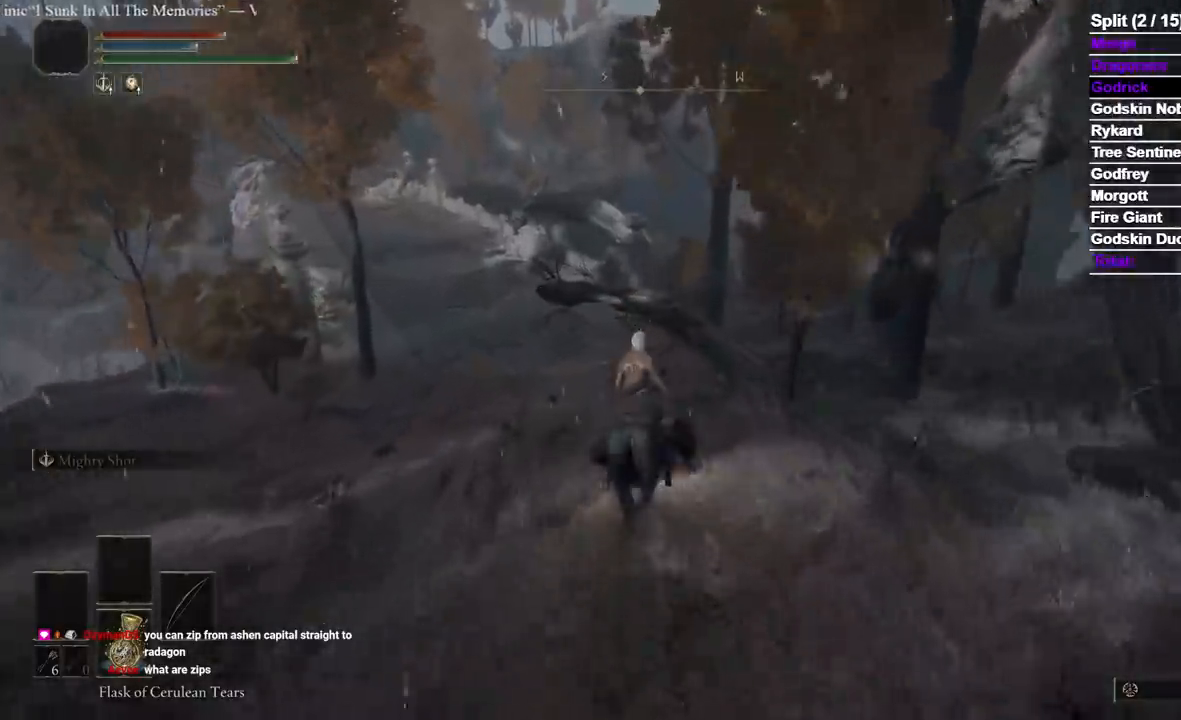
{"dt_ms": 500, "buttons": ["A"], "left_stick": "up", "right_stick": "center"}
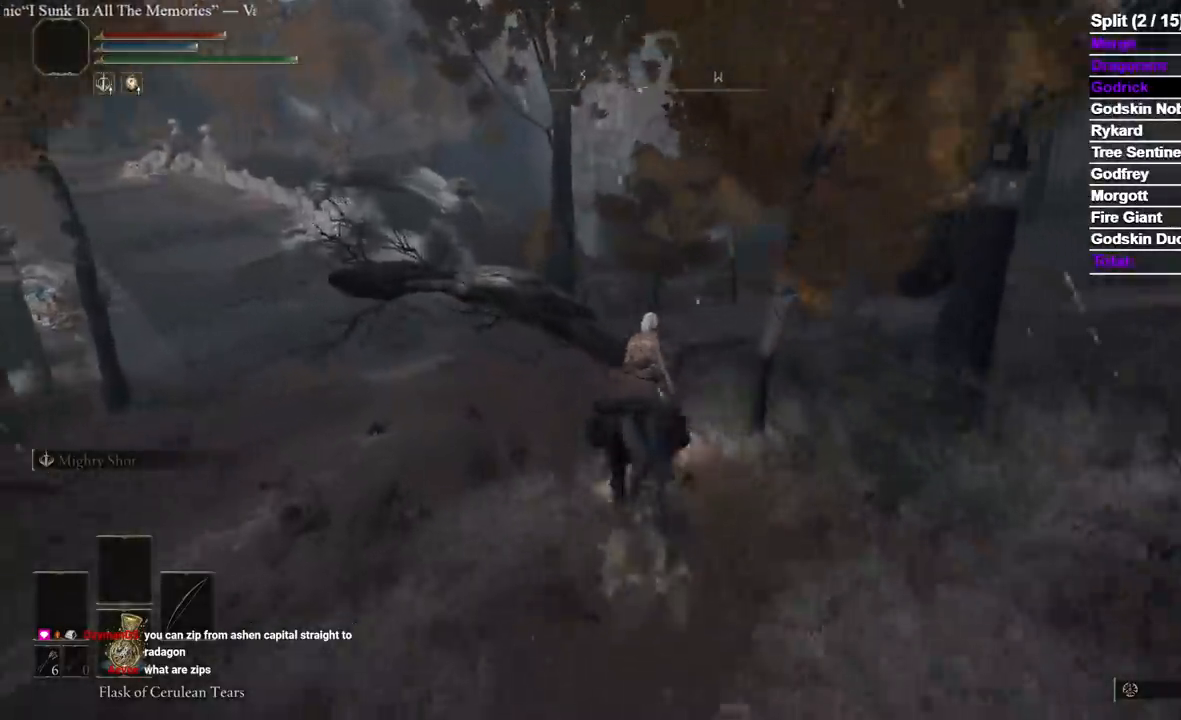
{"dt_ms": 500, "buttons": [], "left_stick": "up", "right_stick": "center"}